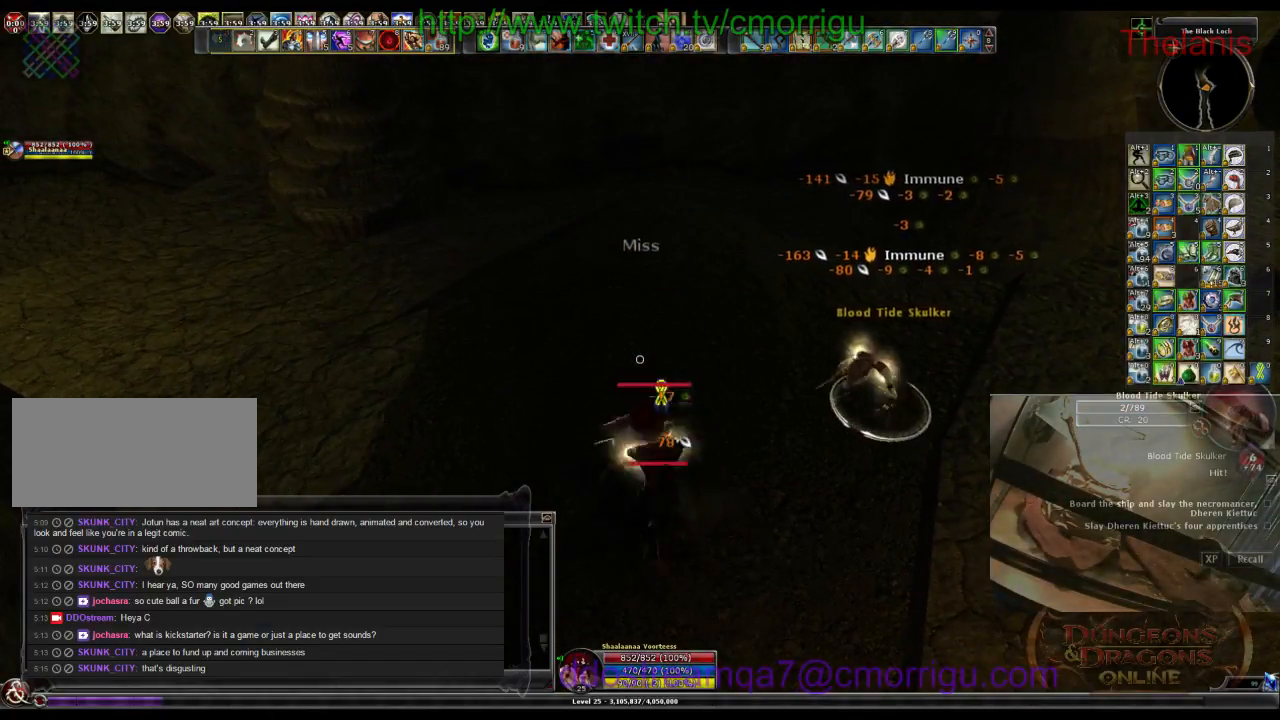
Gameplay with keyboard; each line is a JSON object with the keys held at the frame after it. "events" lists presses ("down") and releases ("up") of ".", "/", "0", "1", "2", "3", "4", "5", "6", "7", "8", "9", "a", "b", "backslash", "backspace", "c", "caps_lock", "comma", "ctrl_l", "ctrl_r", "d", "e", "equals", "escape", "f", "f1", "f10", "f11", "f12", "f2", "f3", "f4", "f5", "f6", "f7", "f8", "f9", "g", "h", "i", "j", "k", "l", "lbracket", "m", "minus", "n", "o", "p", "q", "quote", "r", "rbracket", "return", "s", "semicolon", "shift_l", "shift_r", "space", "t", "tab", "tilde", "u", "v", "w", "x", "y" and "z" between this image and that frame as [ms after this image, input, new state], when the widget could be followed in between. No other keys are recorded. Mouse input is not recorded.
{"keys": [], "events": []}
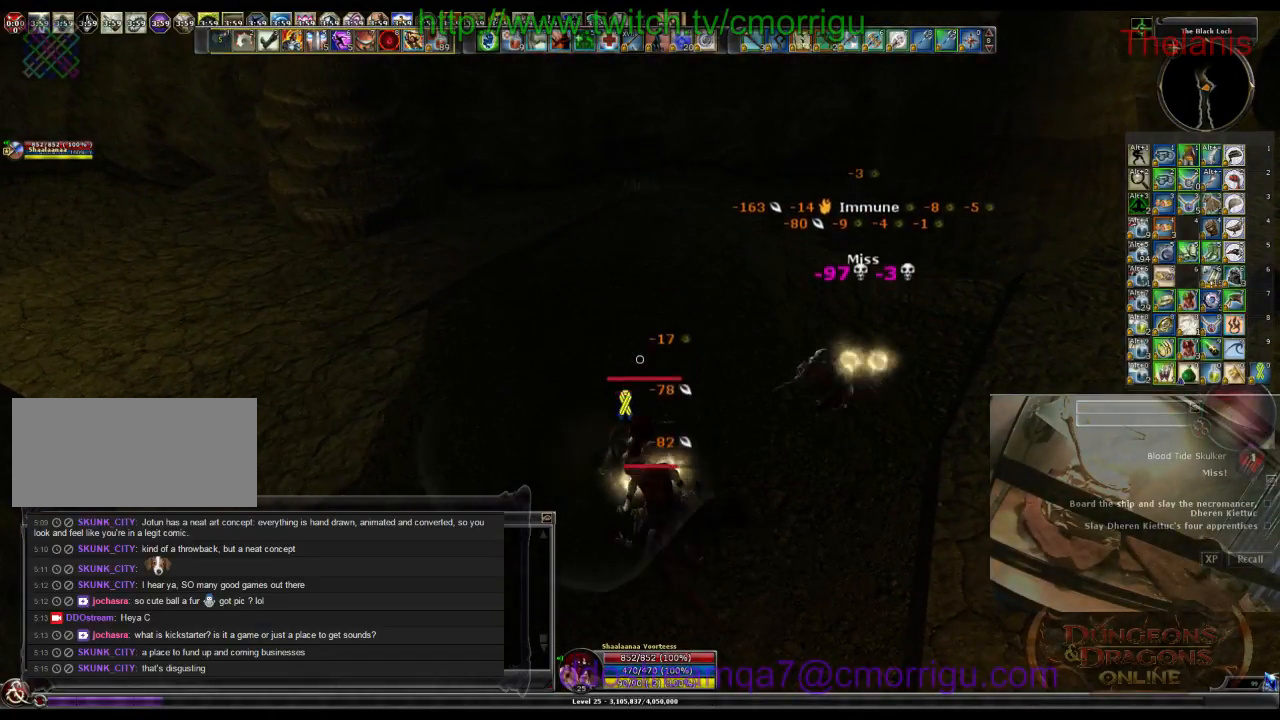
{"keys": [], "events": []}
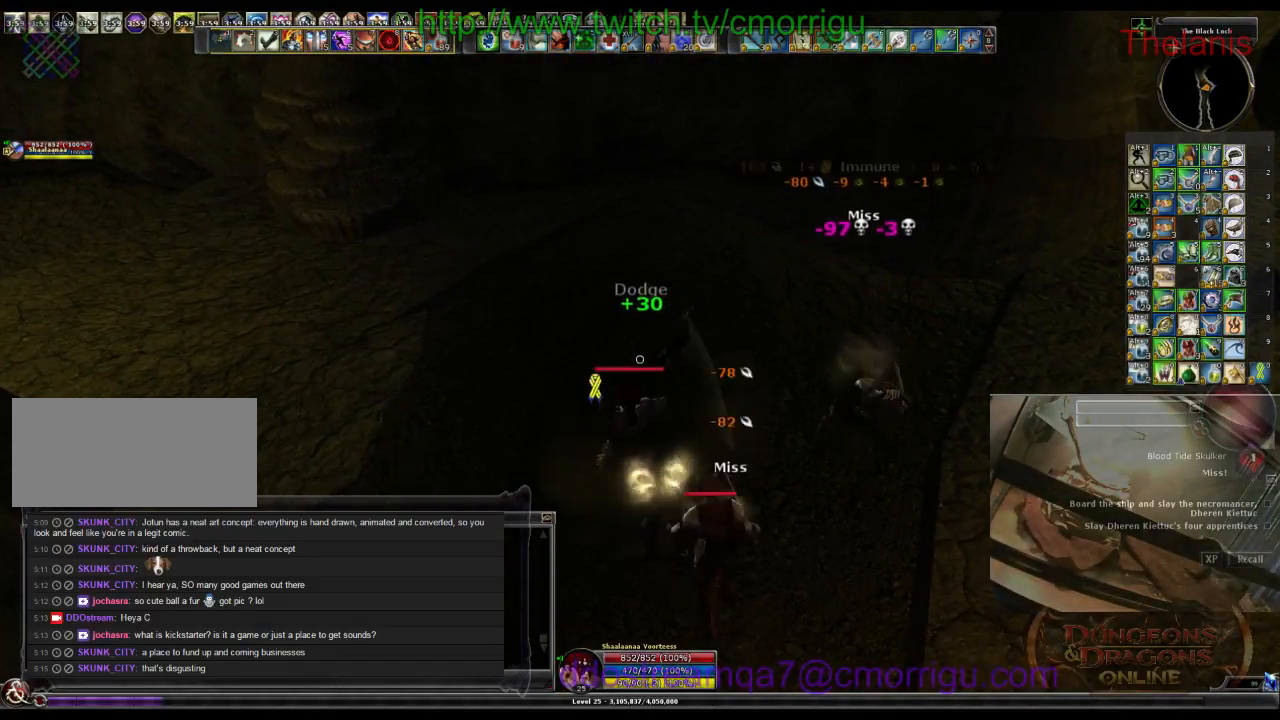
{"keys": [], "events": []}
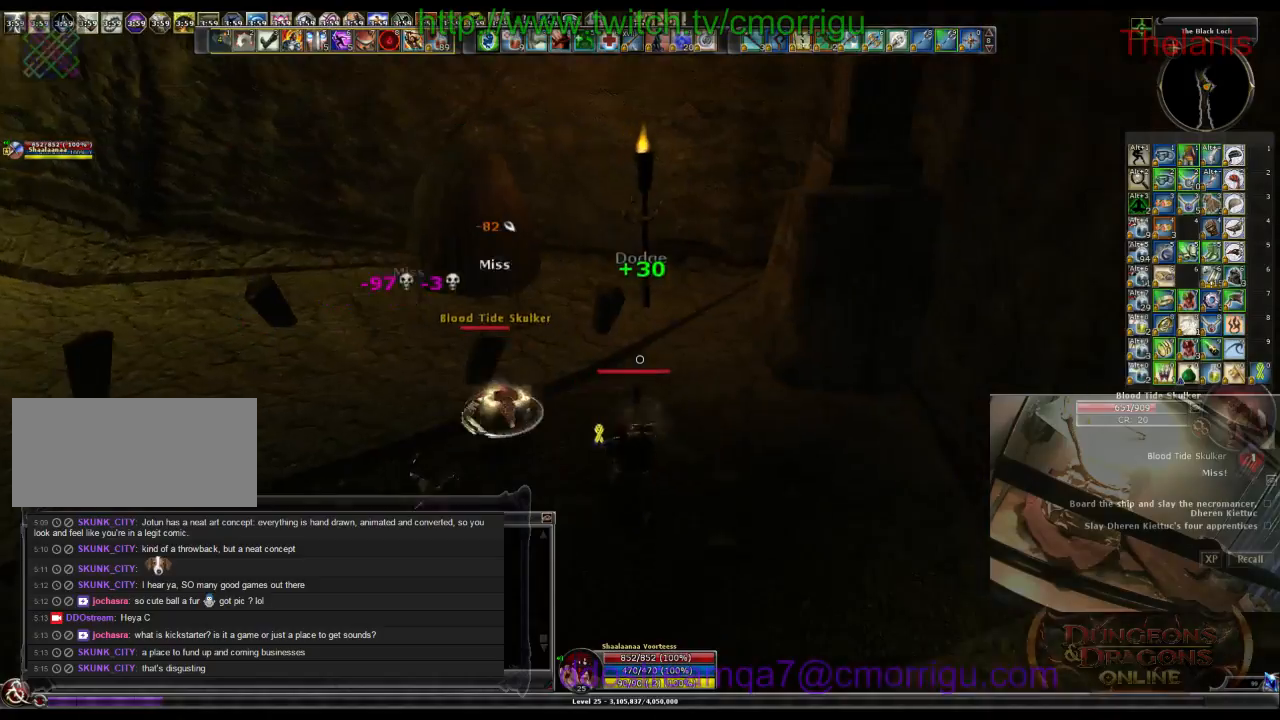
{"keys": [], "events": []}
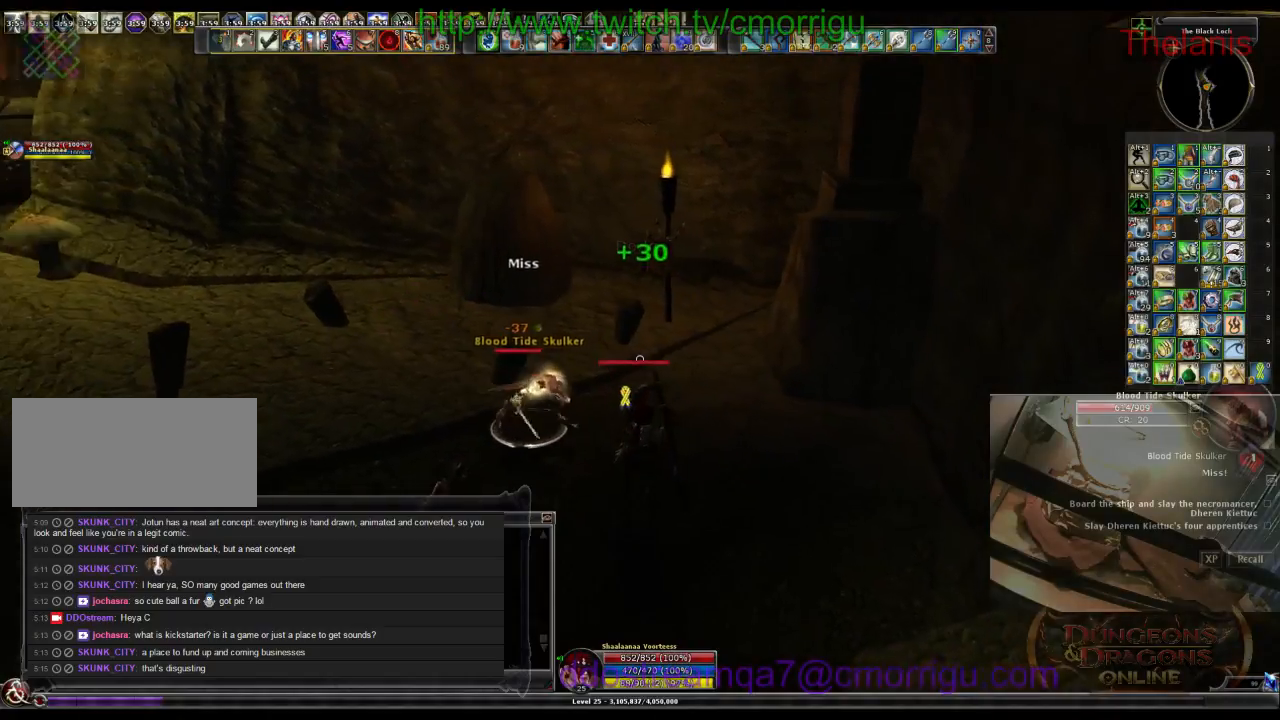
{"keys": [], "events": []}
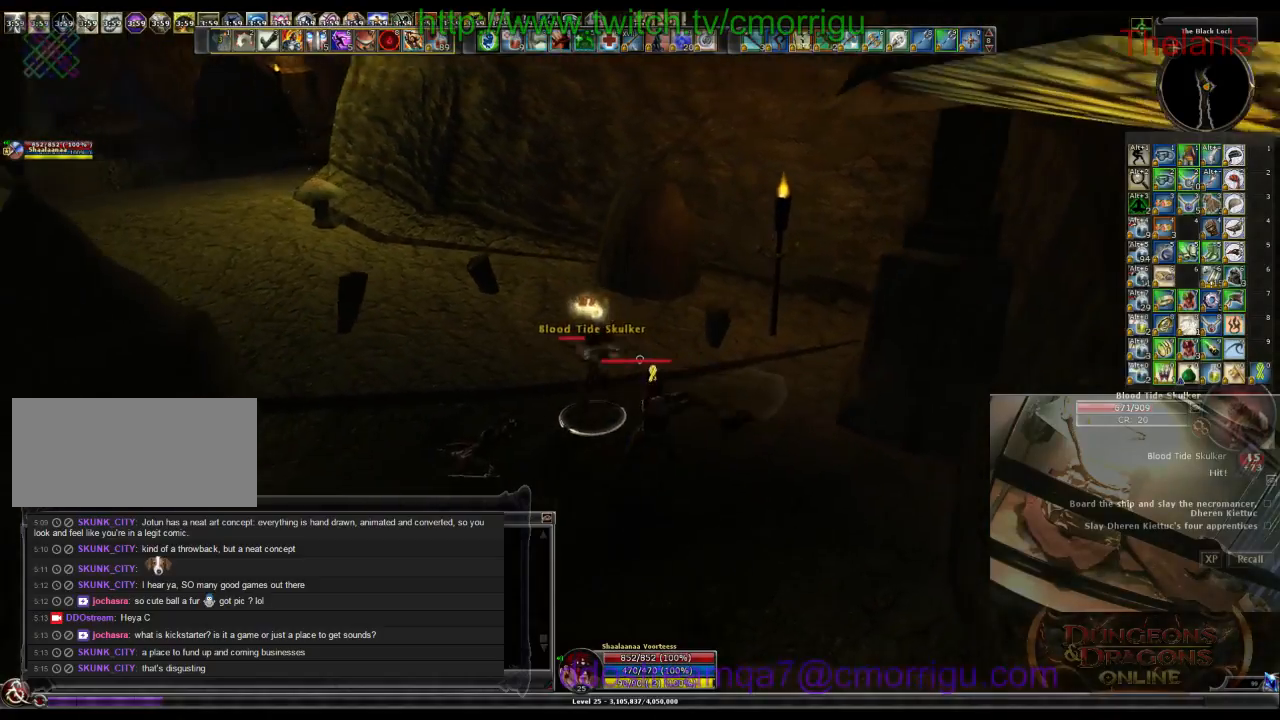
{"keys": [], "events": []}
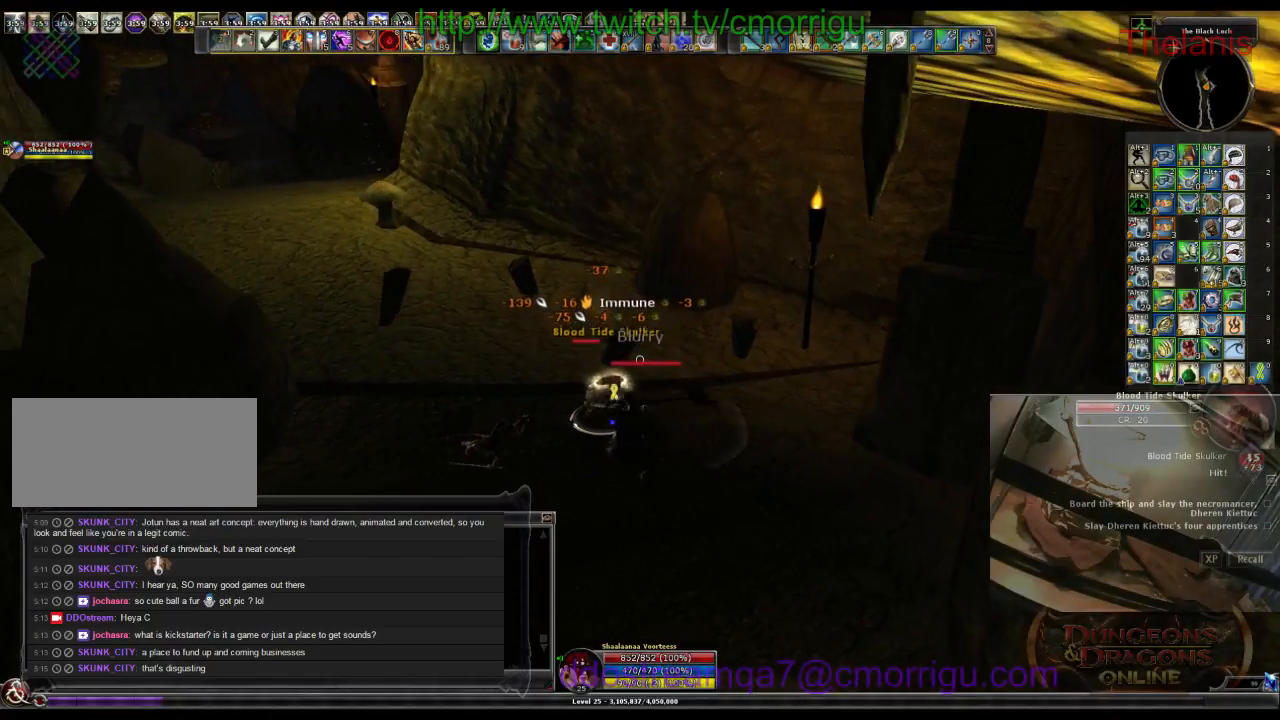
{"keys": [], "events": []}
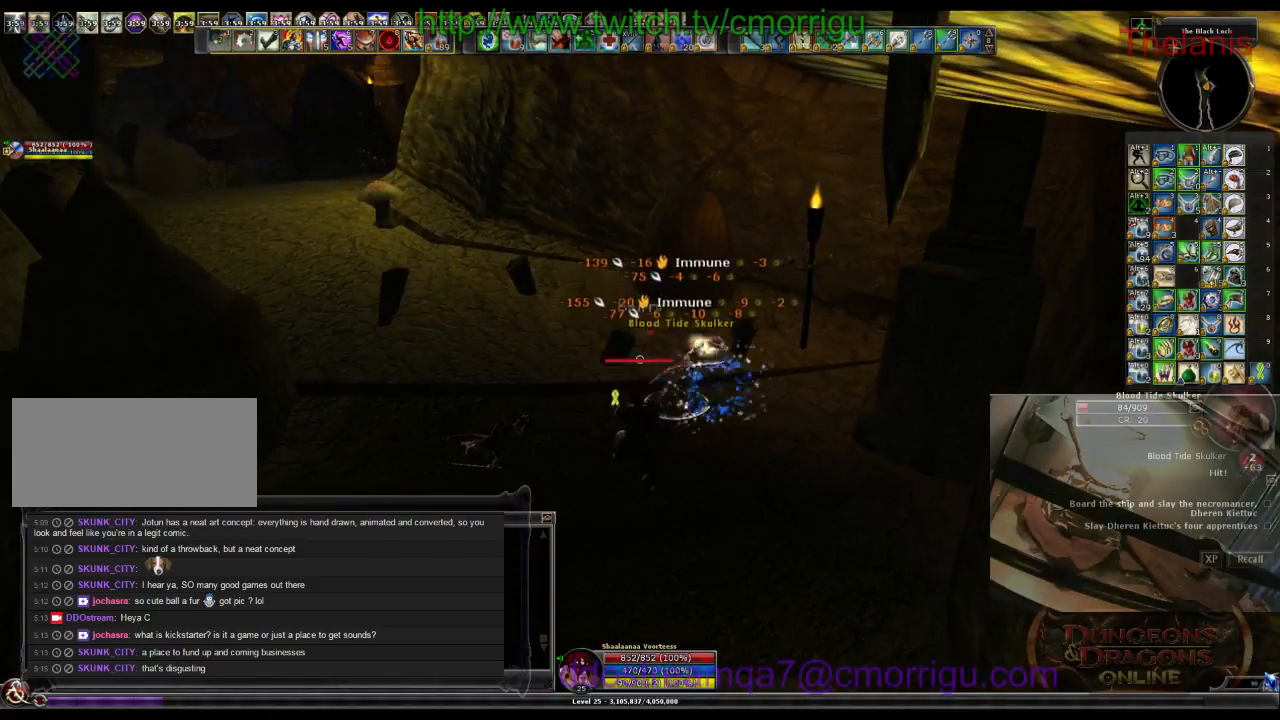
{"keys": [], "events": []}
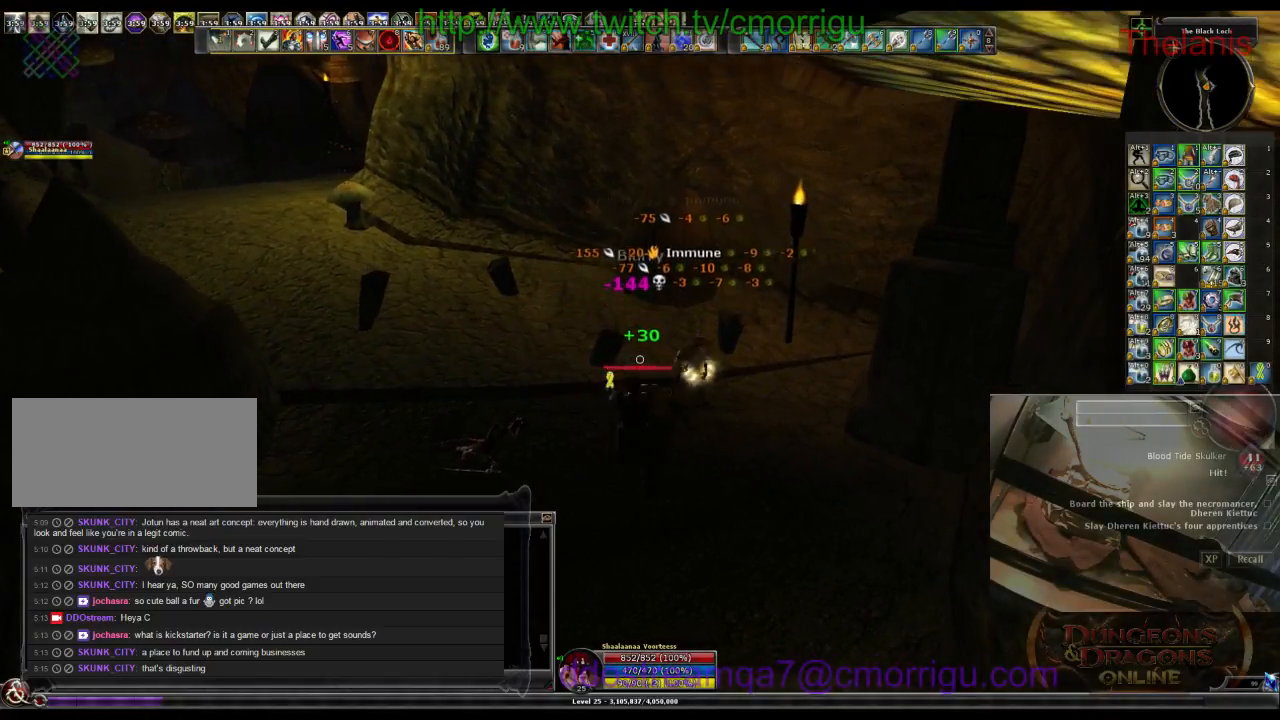
{"keys": ["w"], "events": [[67, "w", "down"]]}
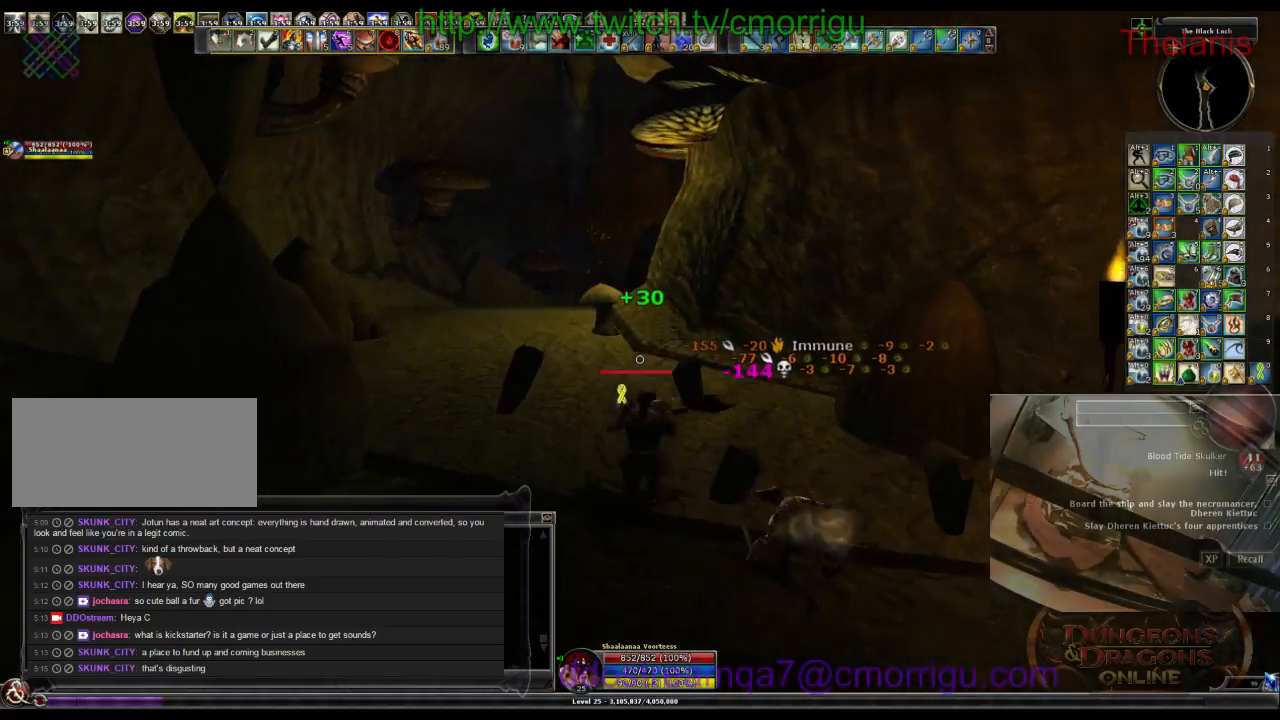
{"keys": ["w"], "events": []}
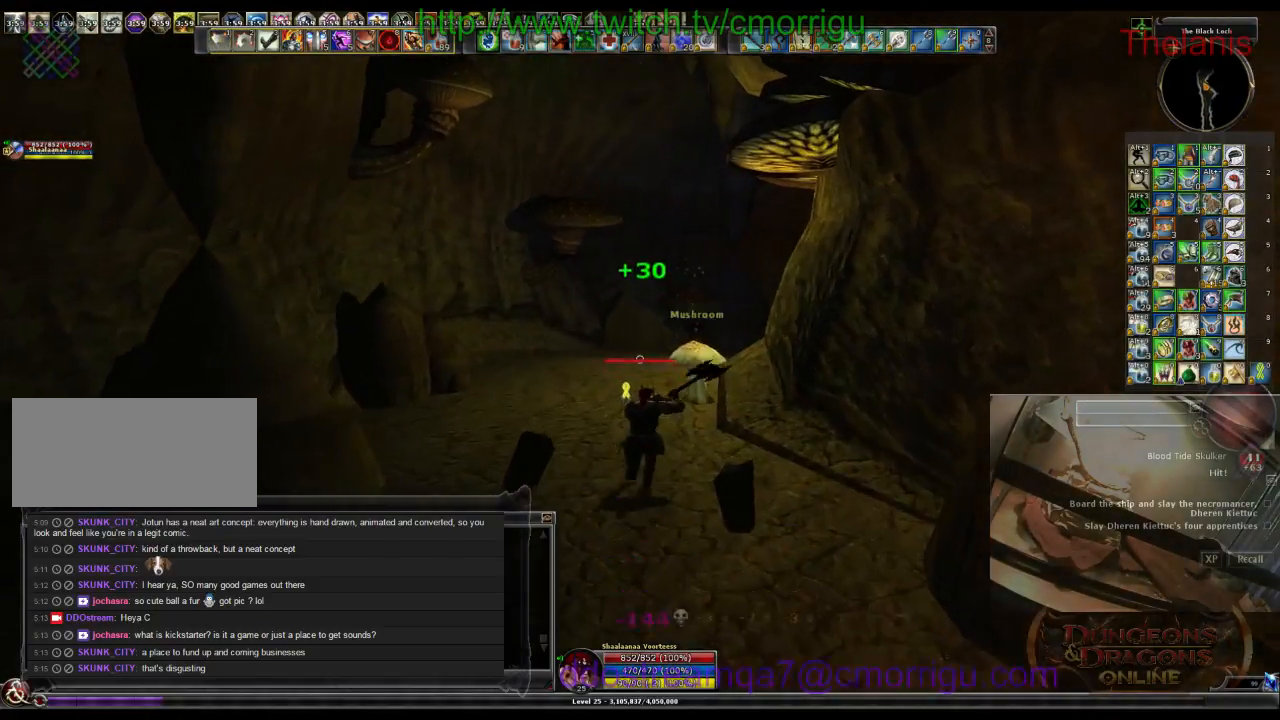
{"keys": ["w"], "events": []}
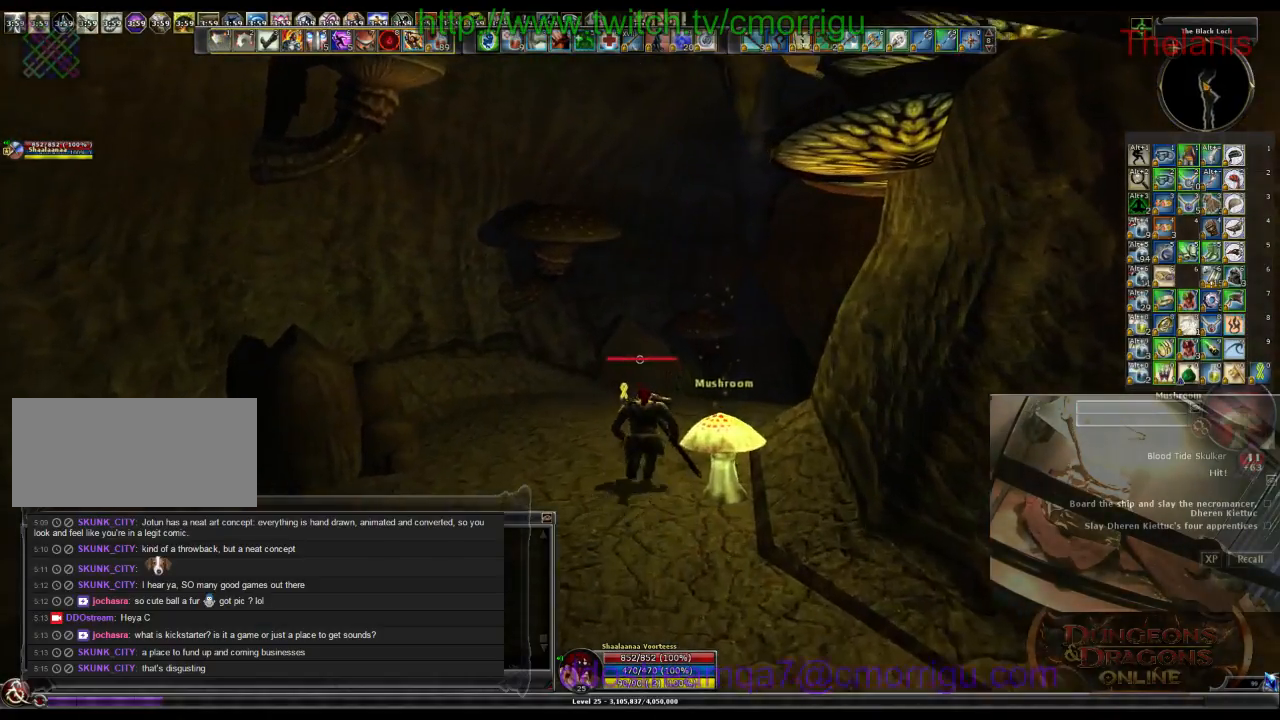
{"keys": ["w"], "events": []}
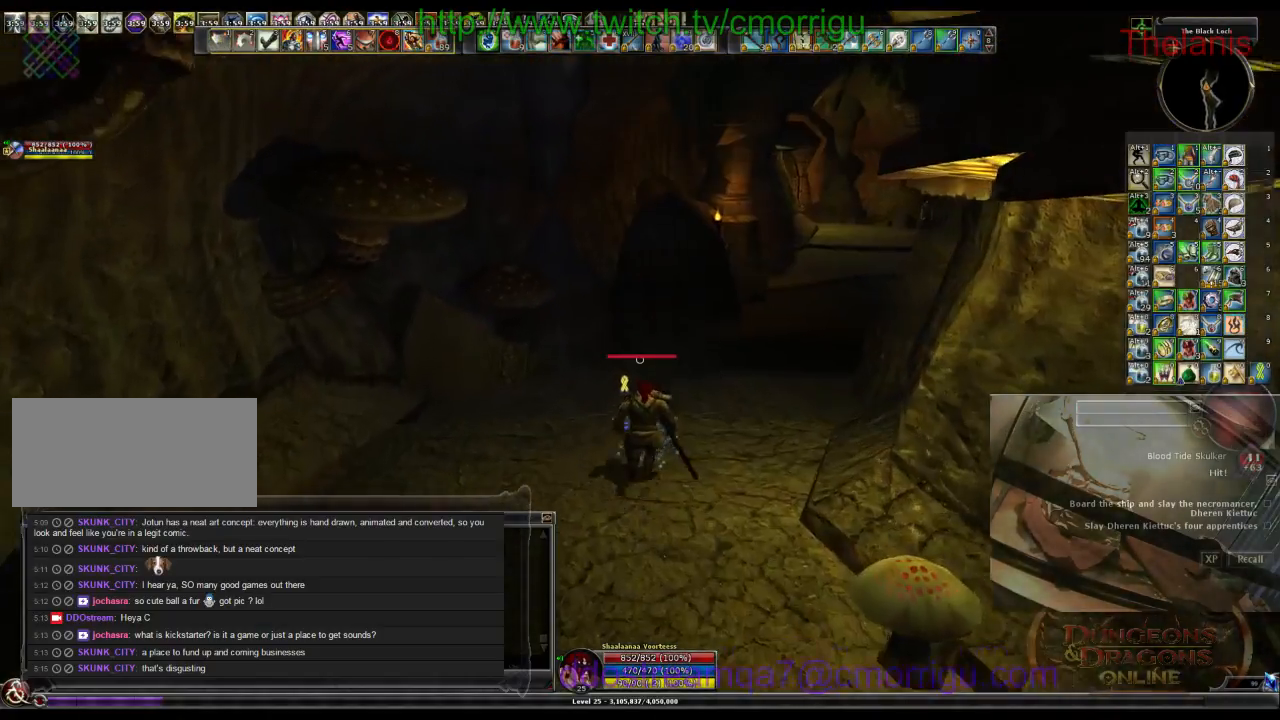
{"keys": ["w"], "events": []}
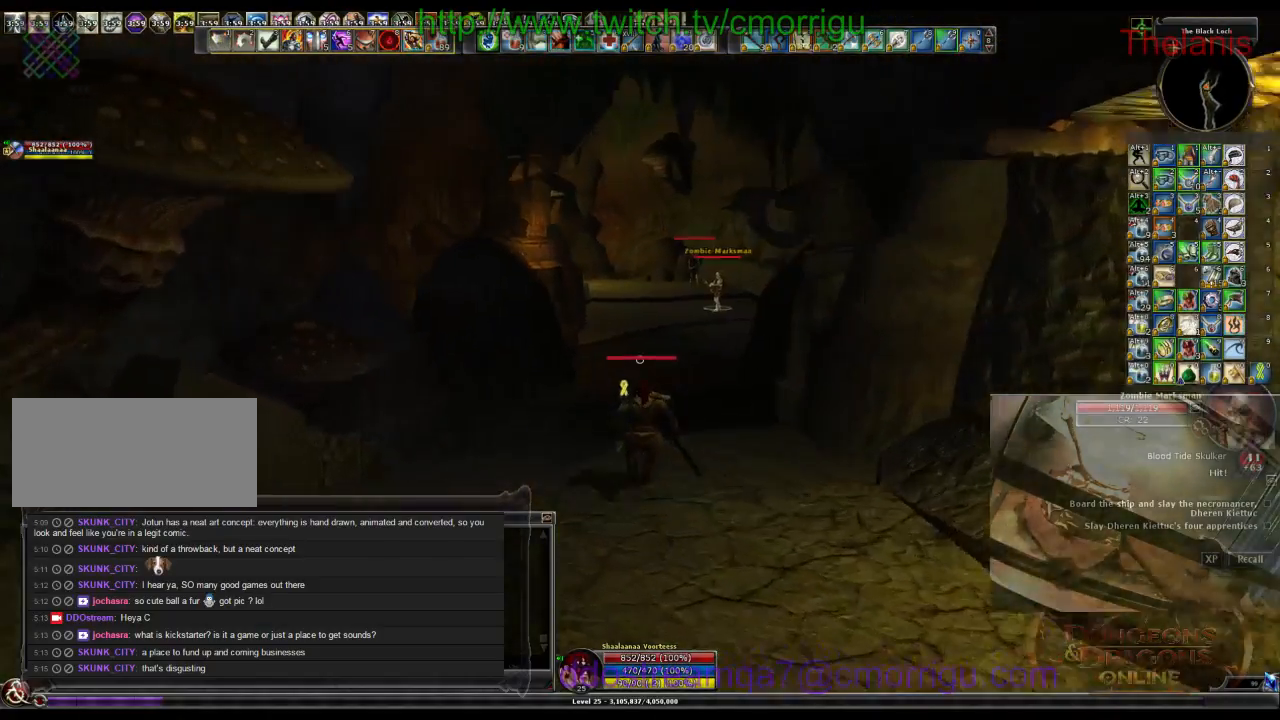
{"keys": ["w"], "events": []}
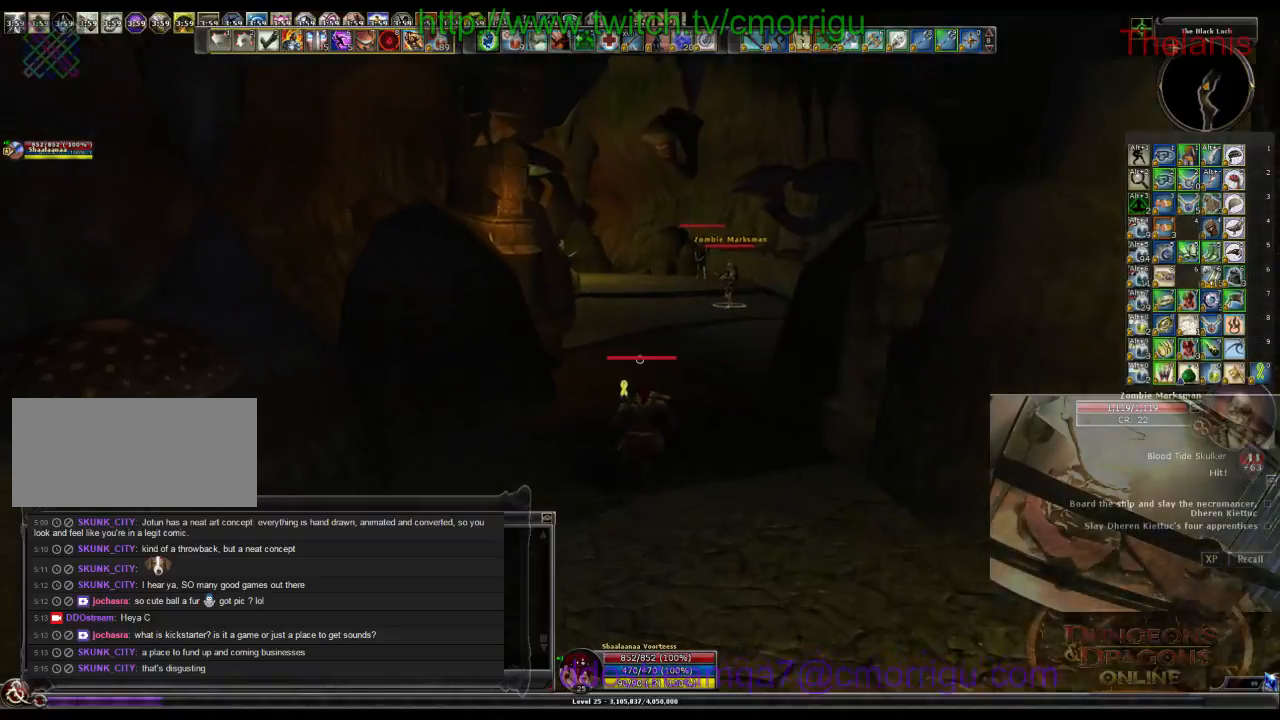
{"keys": ["w"], "events": []}
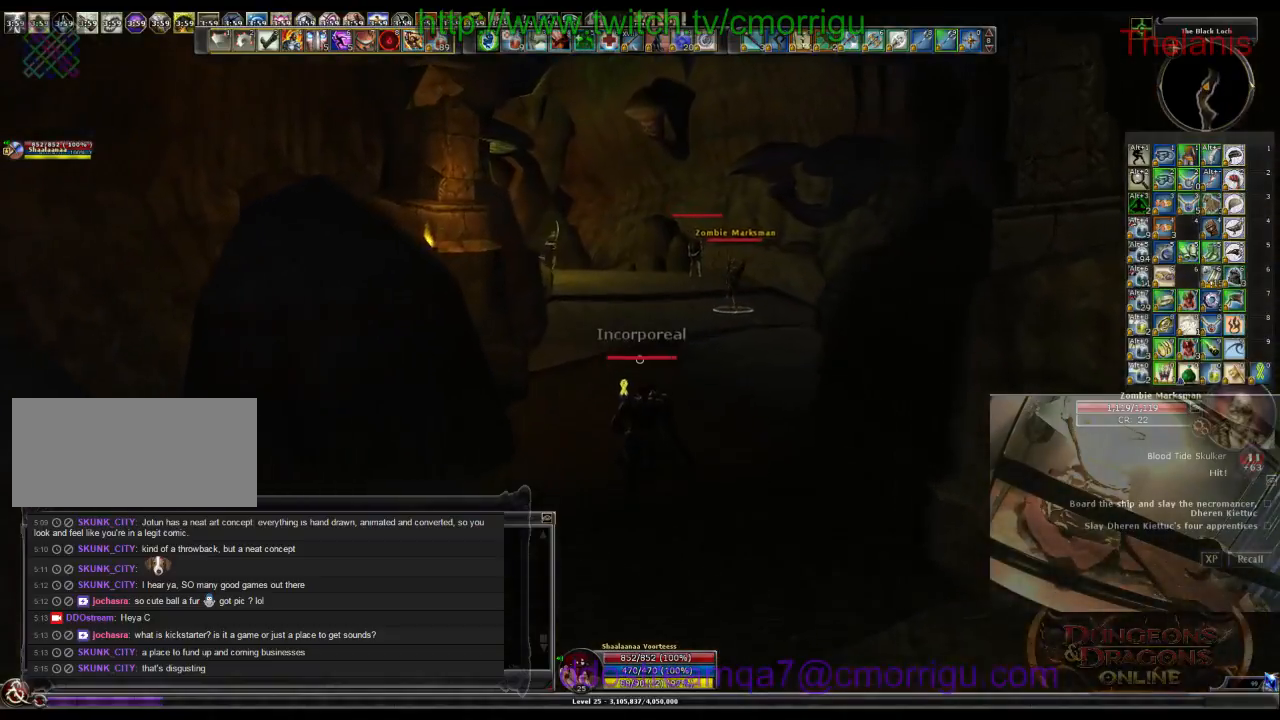
{"keys": ["w"], "events": []}
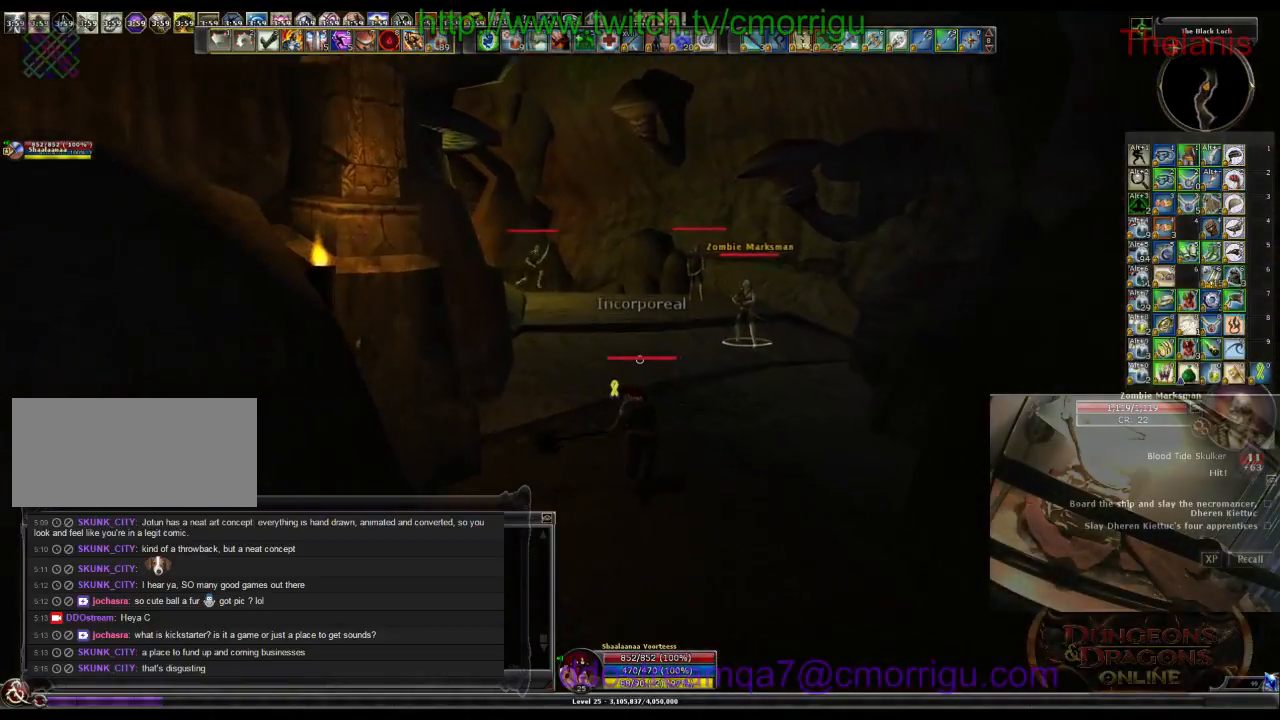
{"keys": ["w"], "events": []}
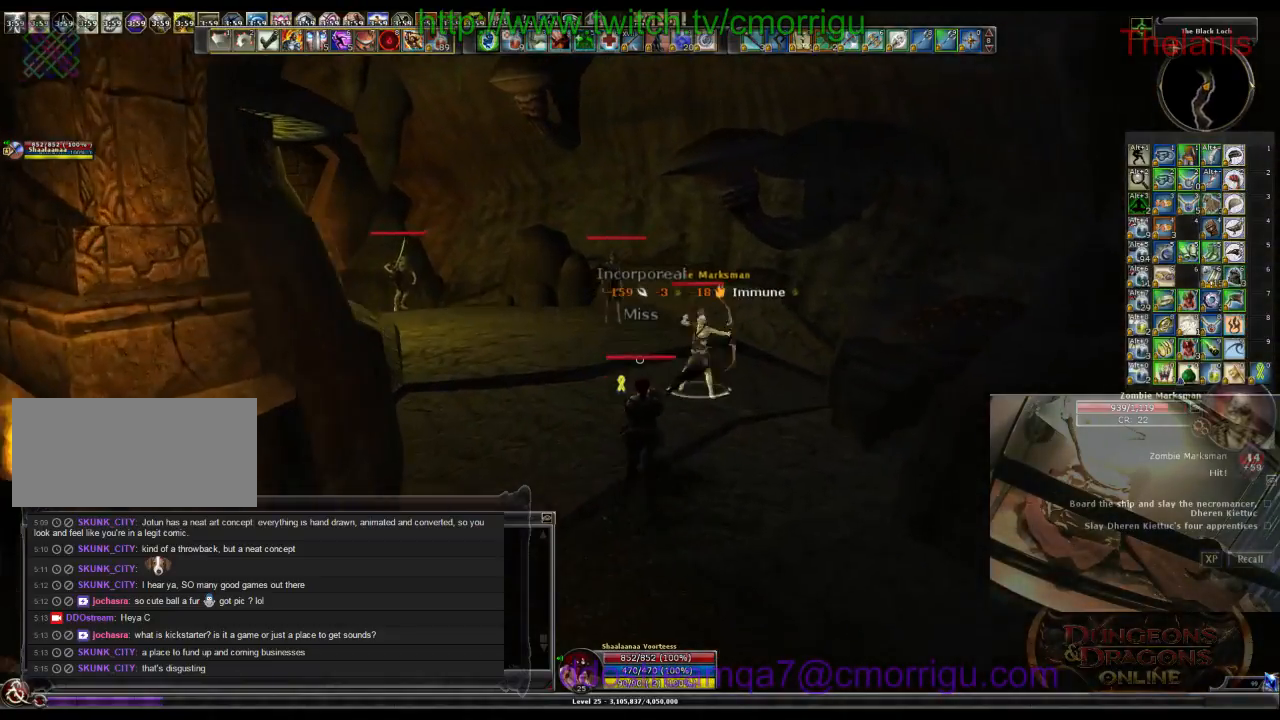
{"keys": ["w"], "events": []}
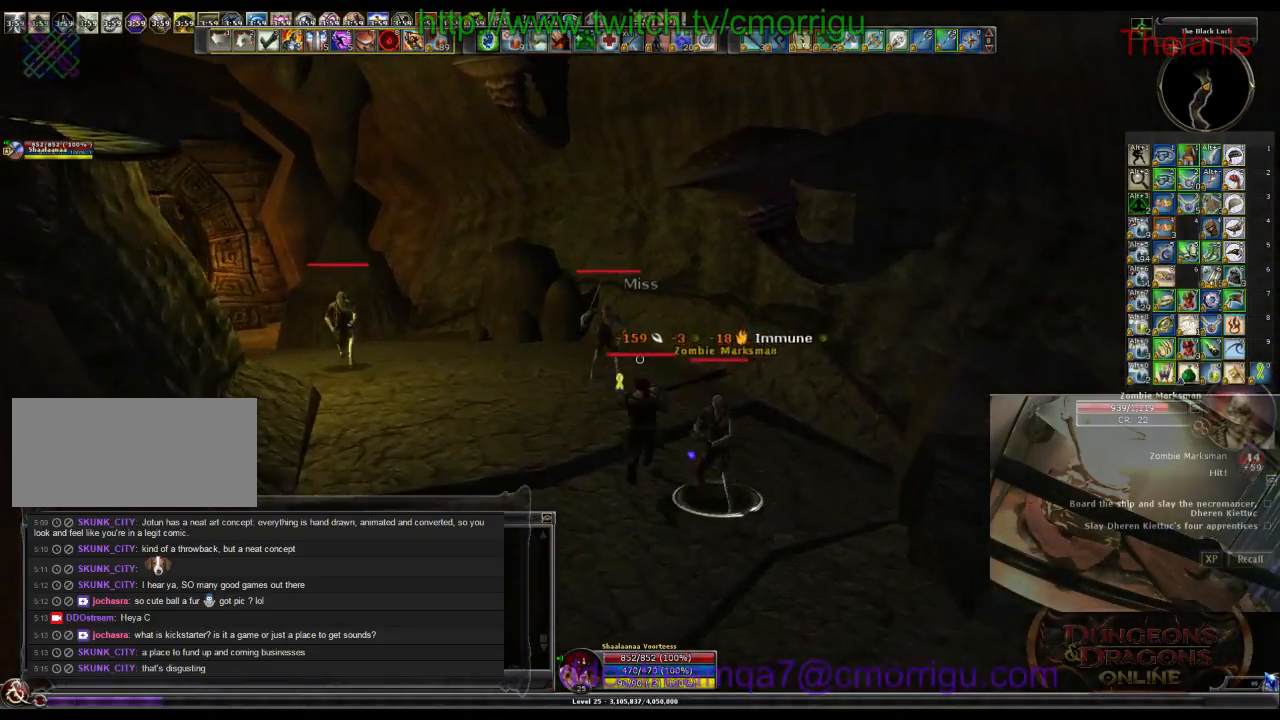
{"keys": [], "events": [[367, "w", "up"]]}
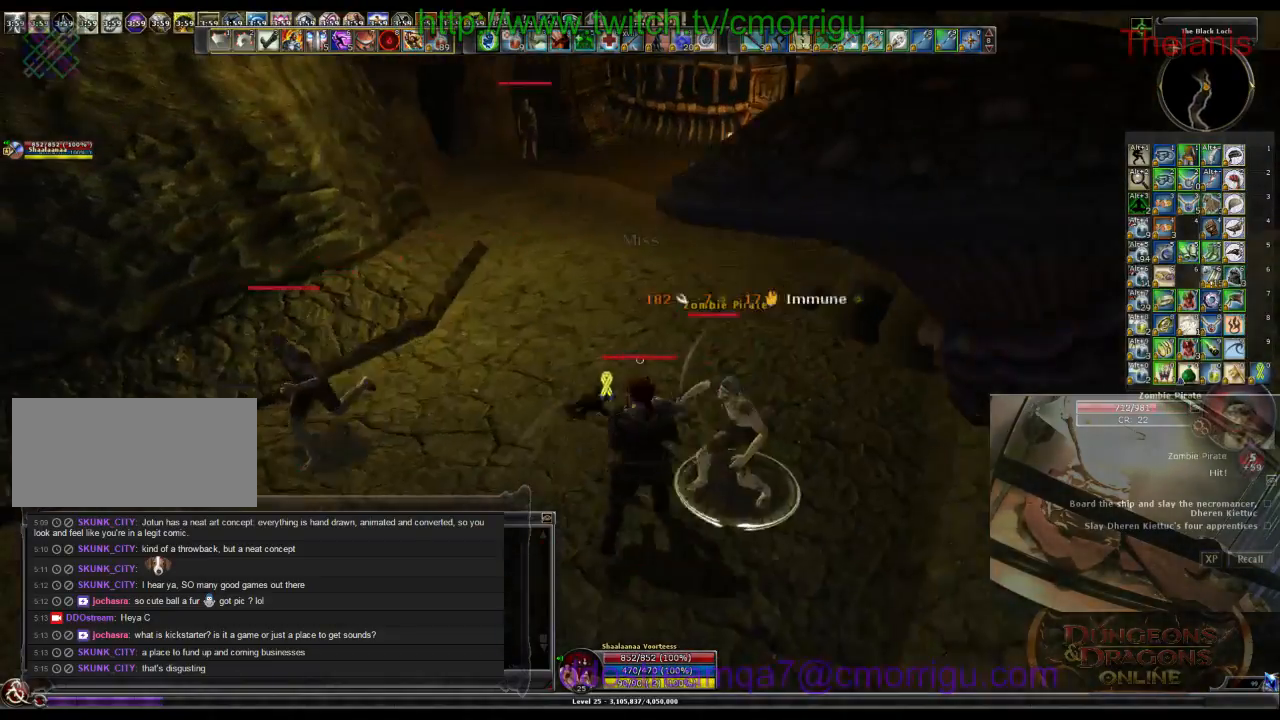
{"keys": [], "events": []}
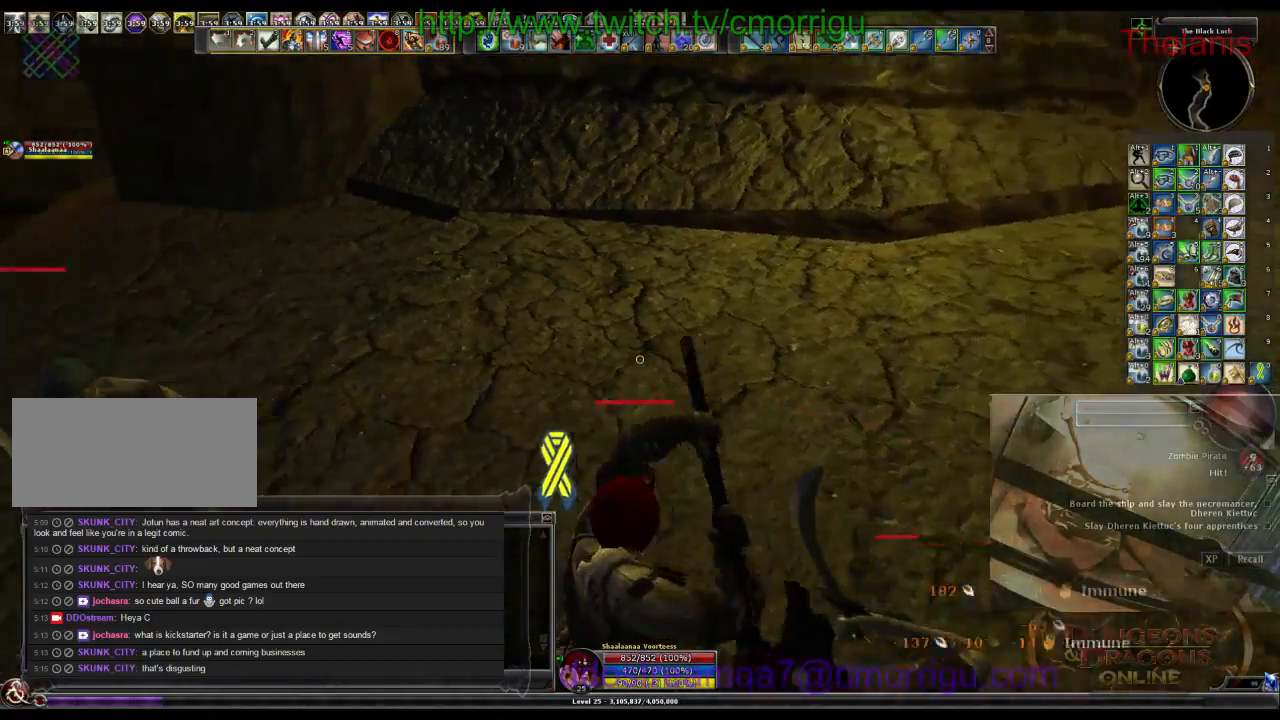
{"keys": [], "events": []}
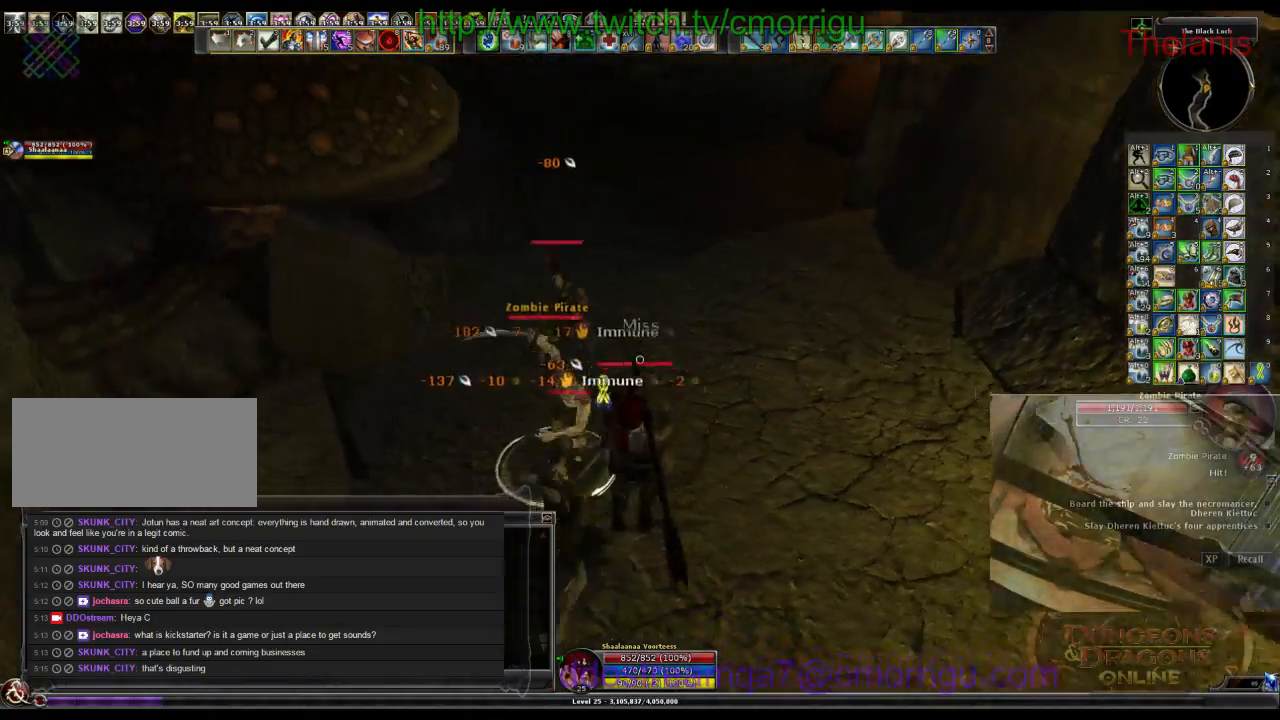
{"keys": ["1"], "events": [[500, "1", "down"]]}
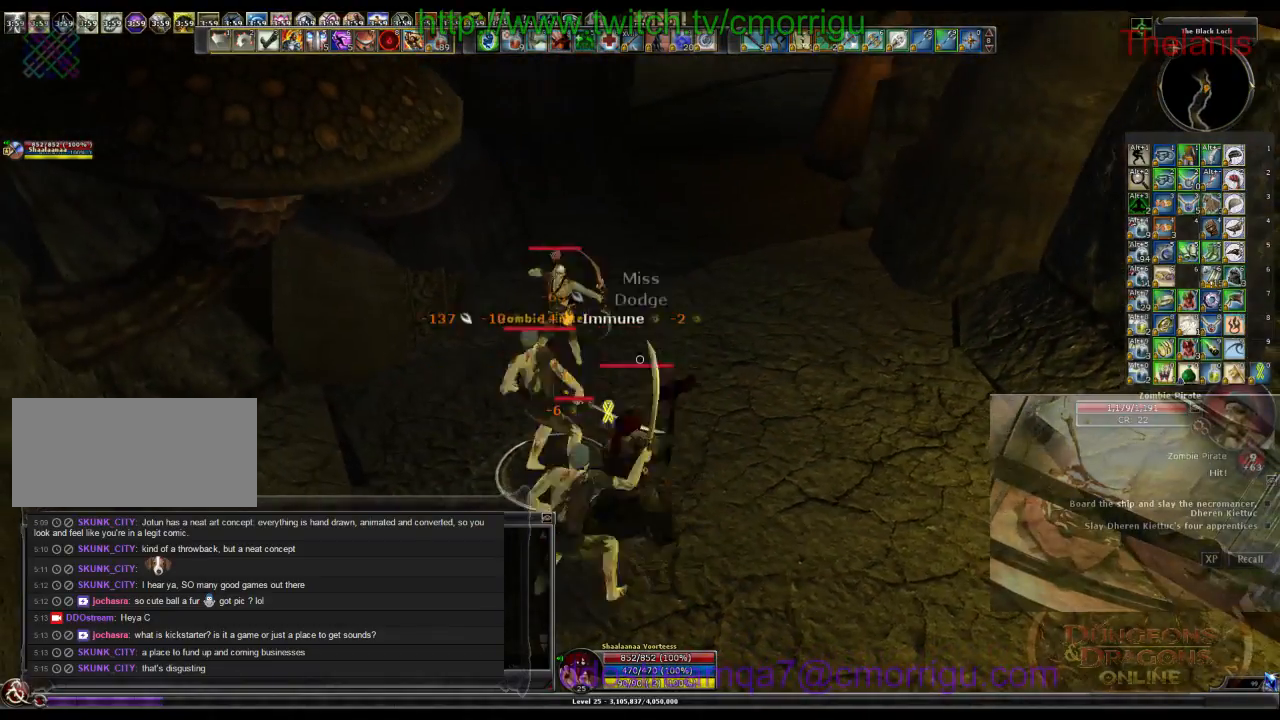
{"keys": [], "events": [[200, "1", "up"]]}
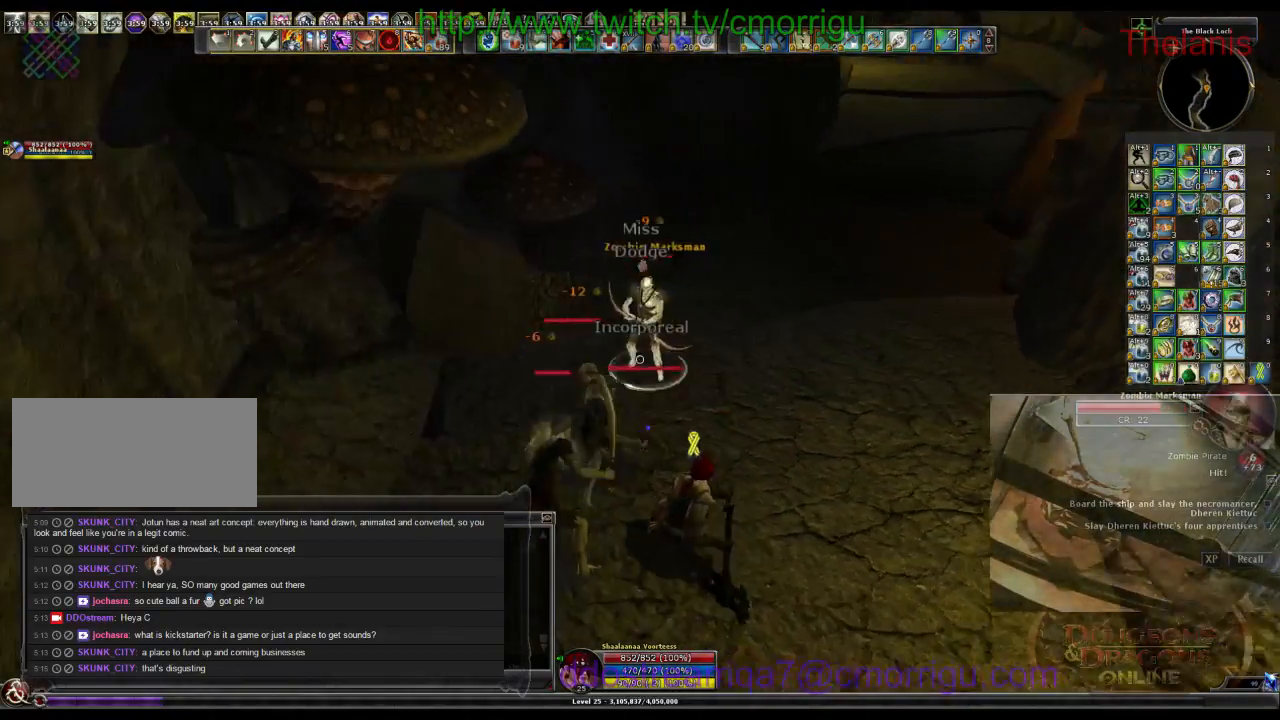
{"keys": [], "events": [[100, "2", "down"], [300, "2", "up"]]}
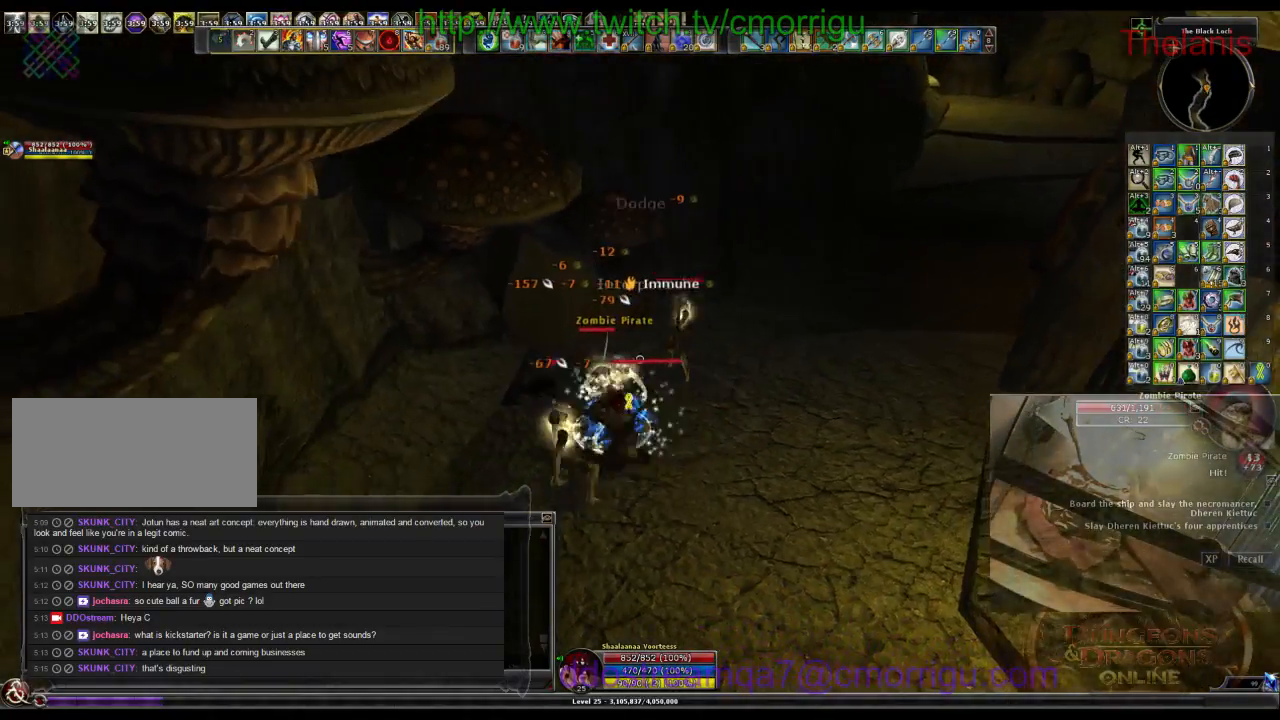
{"keys": [], "events": []}
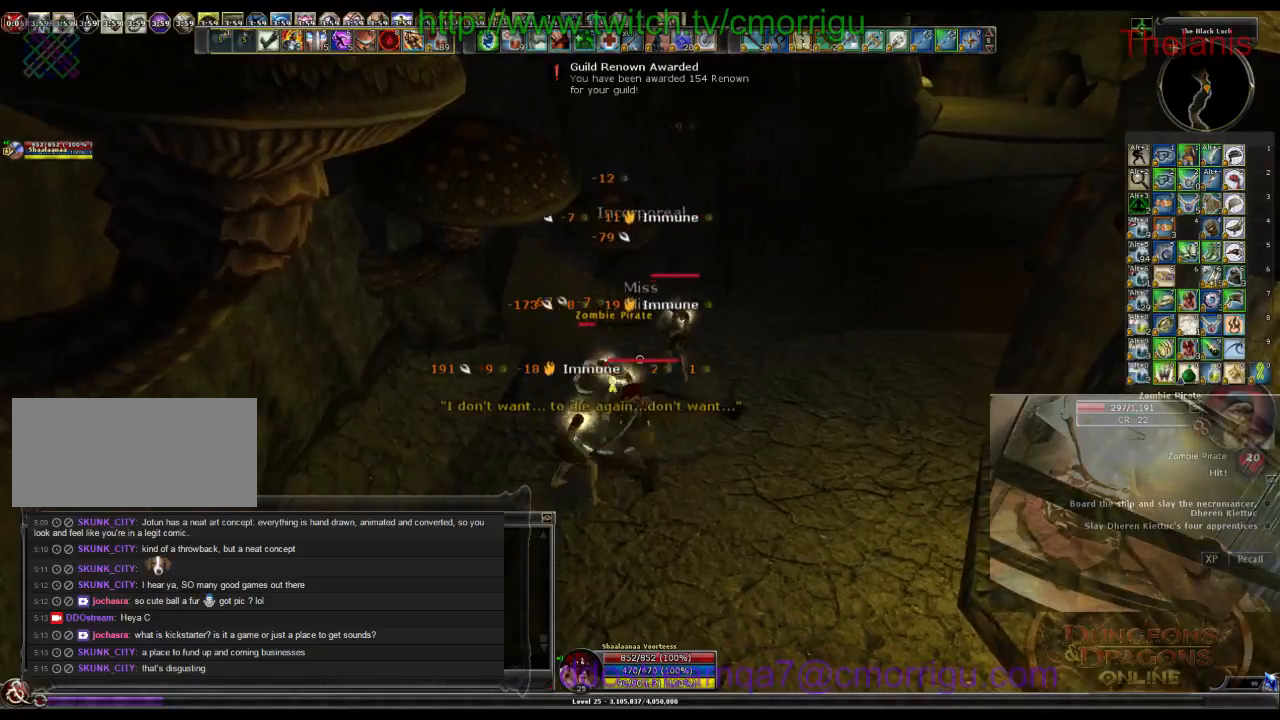
{"keys": [], "events": []}
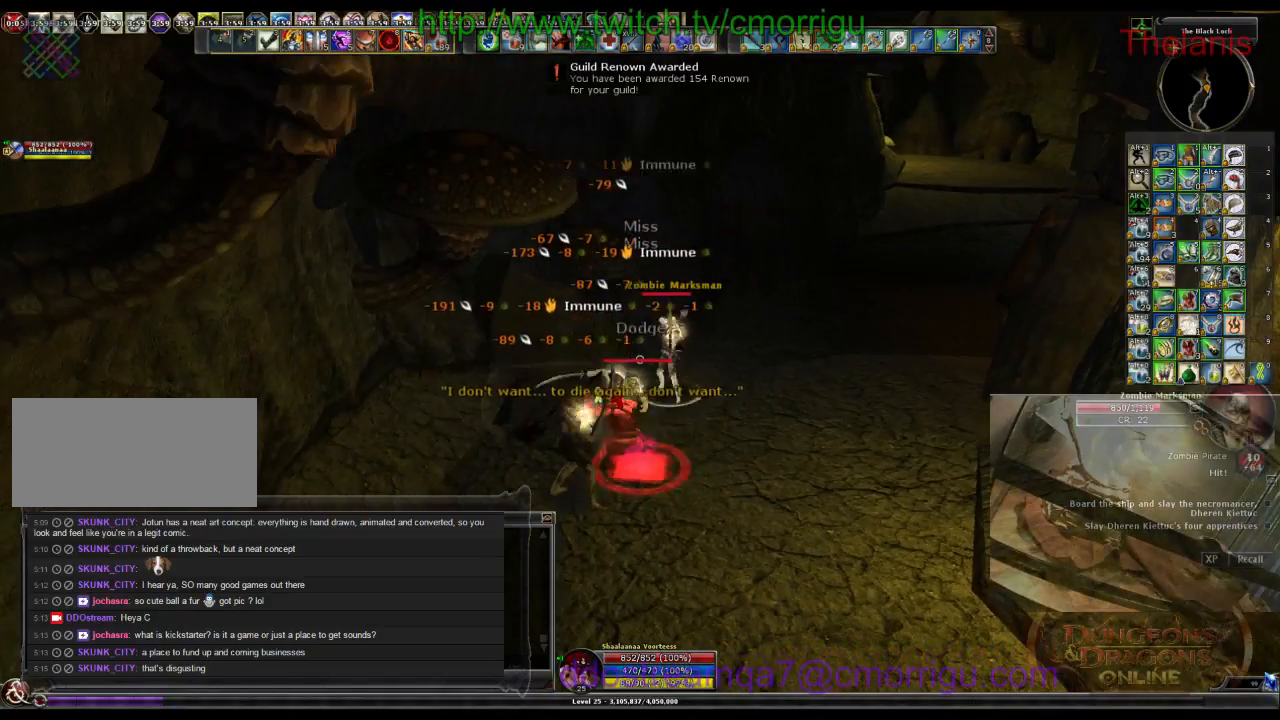
{"keys": ["d", "w"], "events": [[434, "d", "down"], [434, "w", "down"]]}
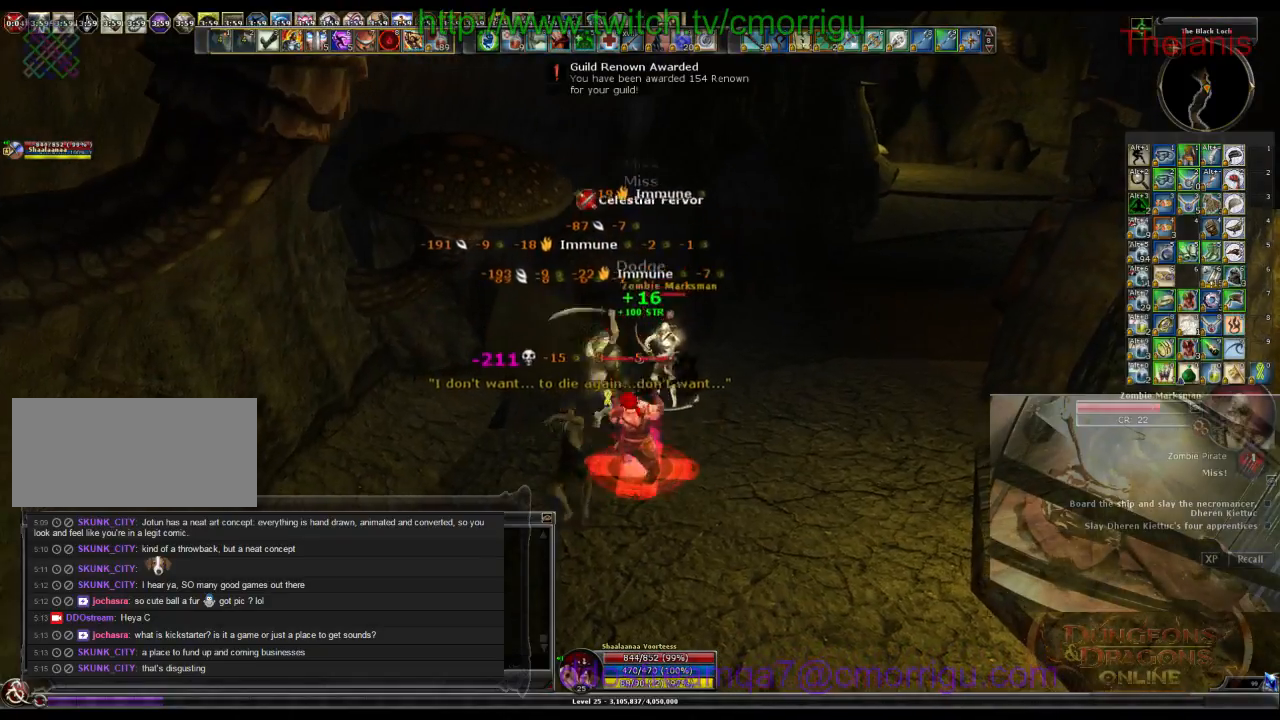
{"keys": [], "events": [[134, "d", "up"], [234, "w", "up"]]}
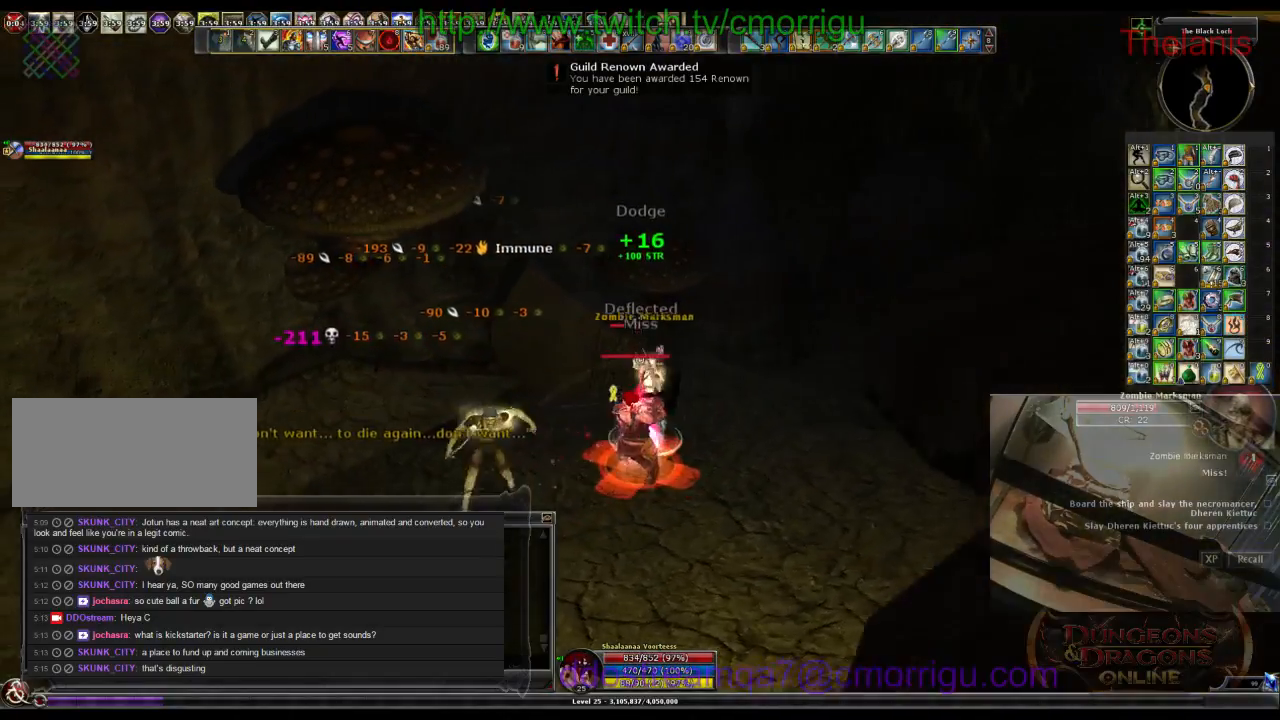
{"keys": [], "events": []}
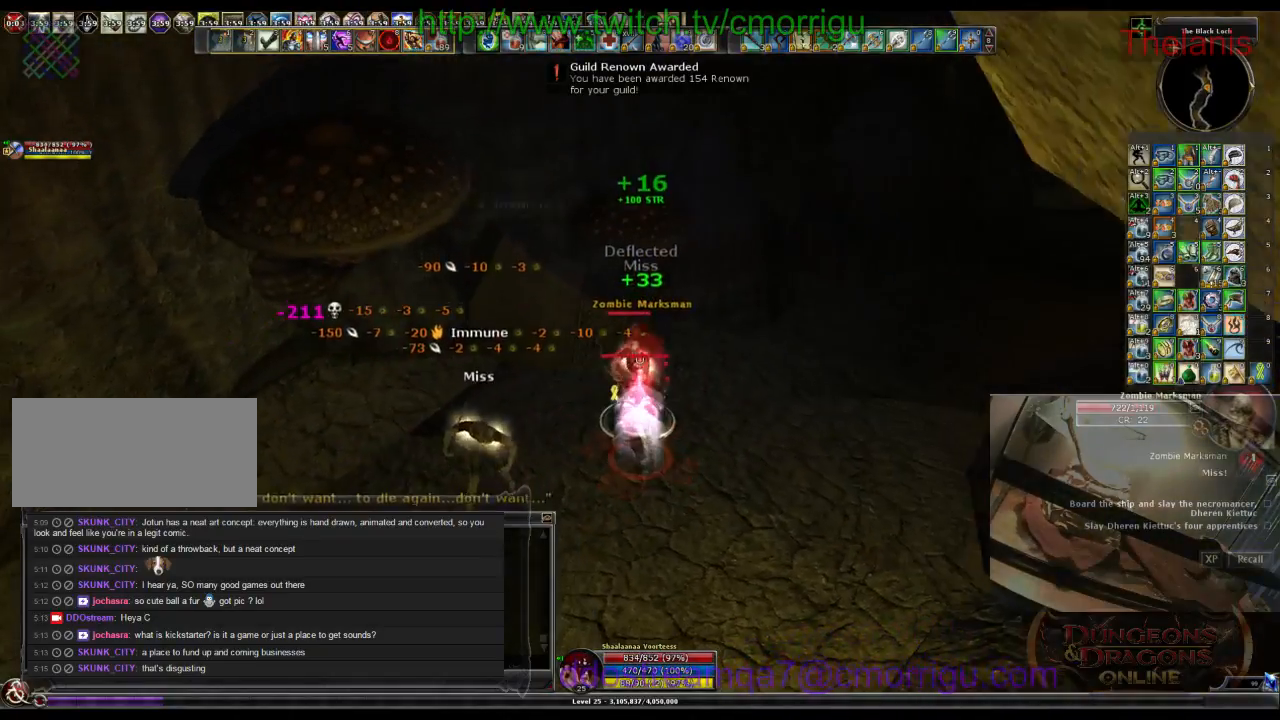
{"keys": [], "events": []}